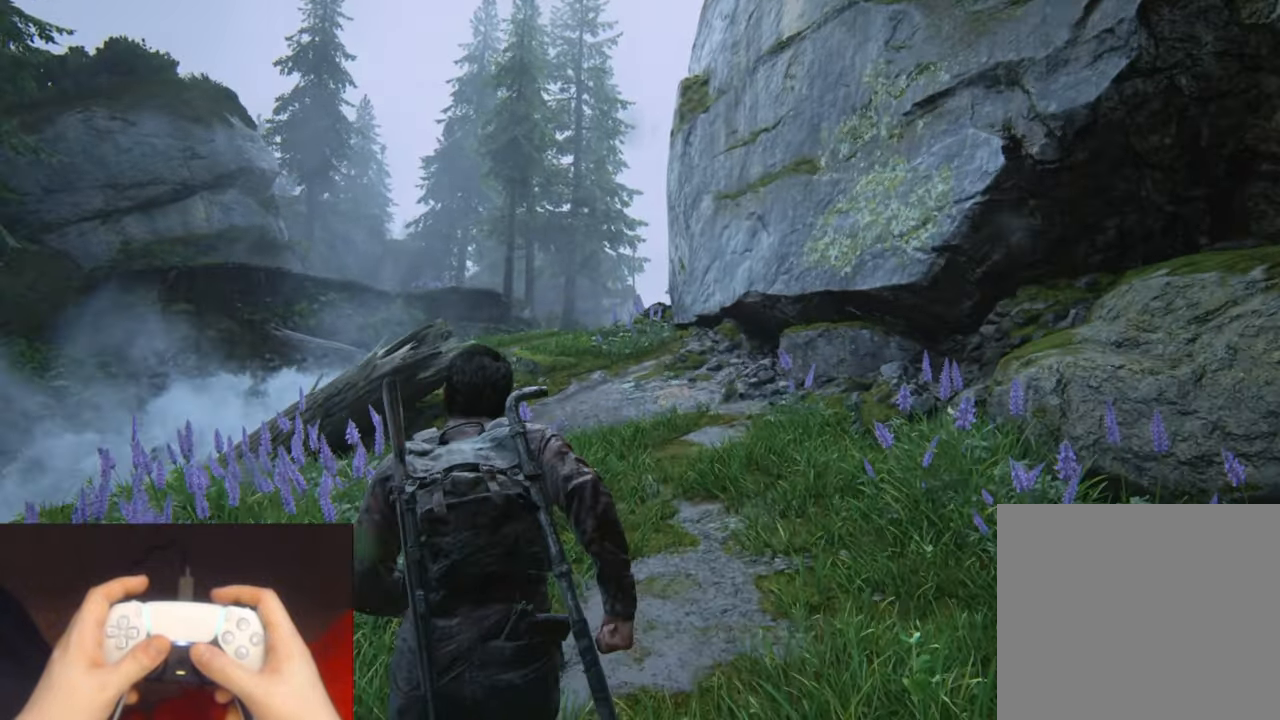
Gameplay with a controller (PlayStation layout); each line is a JSON object with the inputs held at the frame after it. "events" lists button and stick changes between this image and that frame as [ms after this image, input, new state], when the widget could be followed in between.
{"buttons": ["L2"], "left_stick": "up", "right_stick": "center", "events": []}
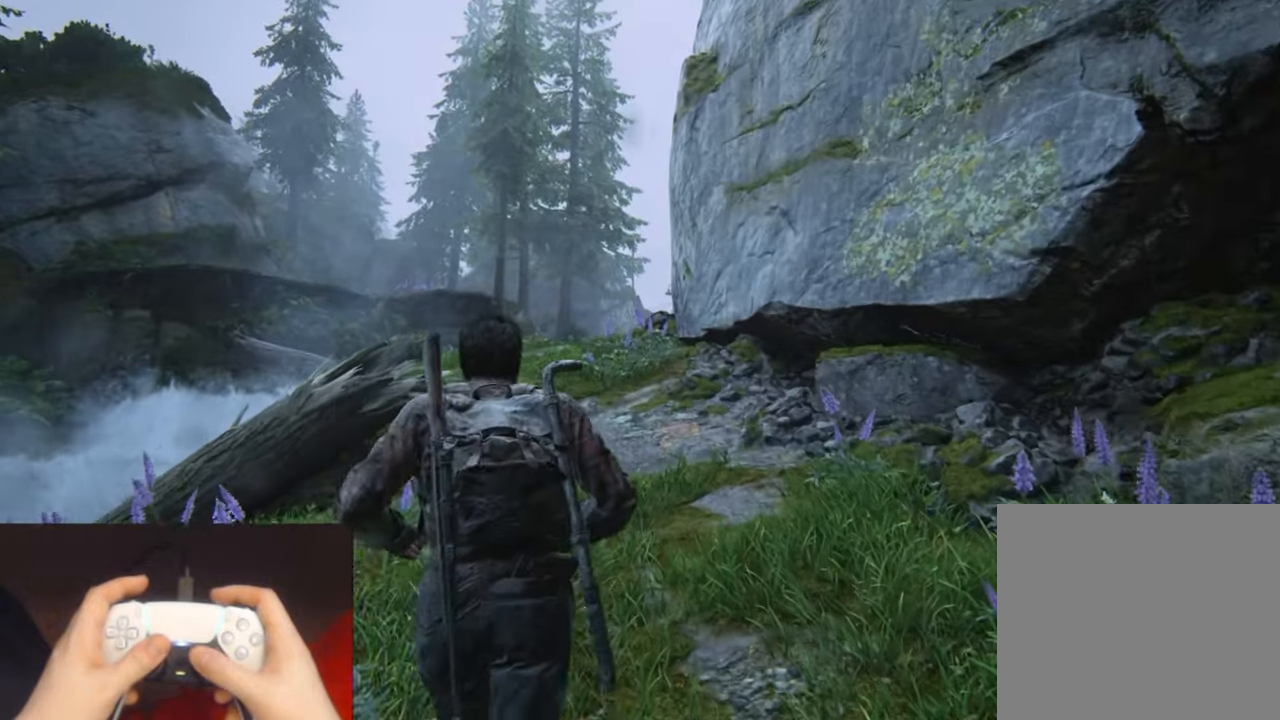
{"buttons": ["L2"], "left_stick": "up", "right_stick": "center", "events": []}
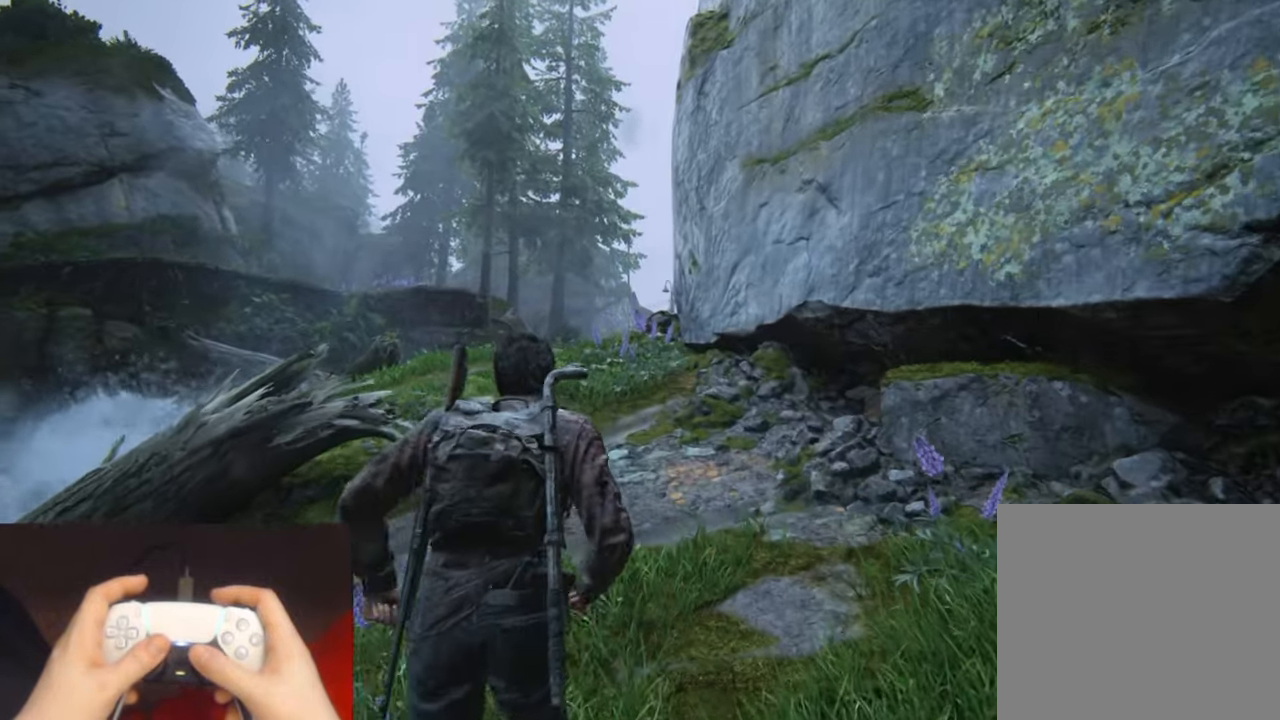
{"buttons": ["L2"], "left_stick": "up", "right_stick": "center", "events": []}
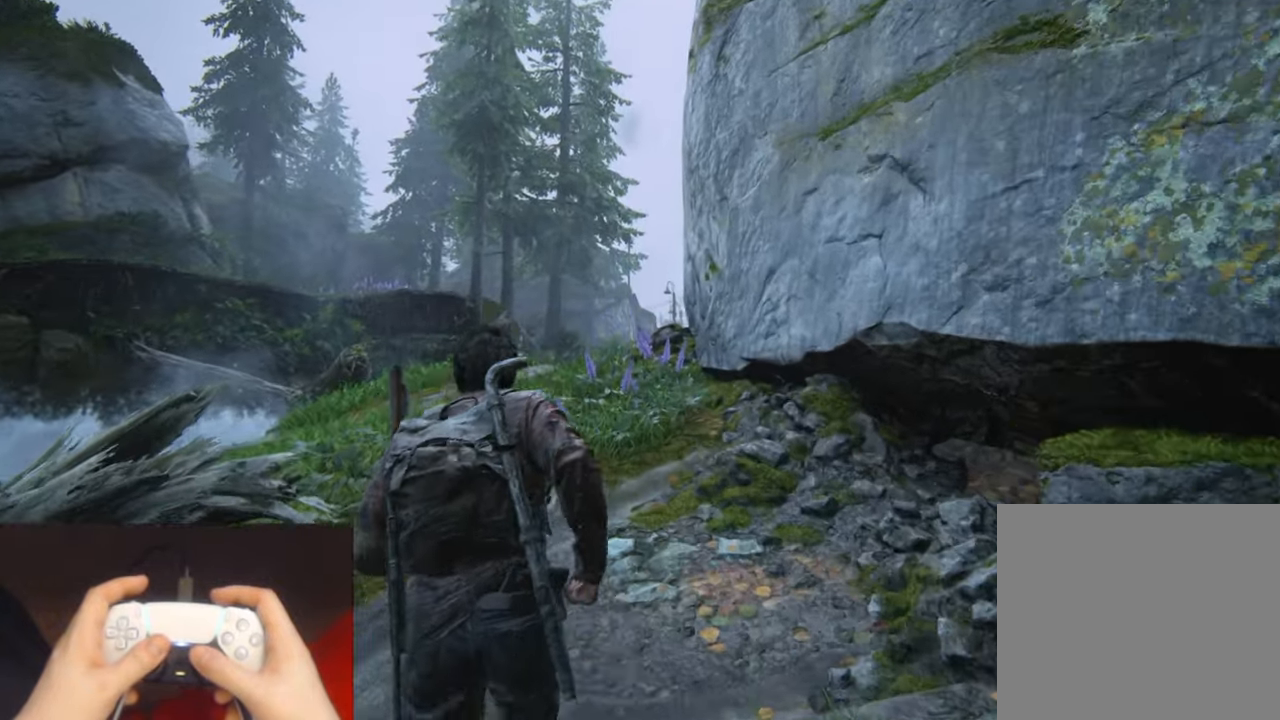
{"buttons": ["L2"], "left_stick": "up", "right_stick": "center", "events": []}
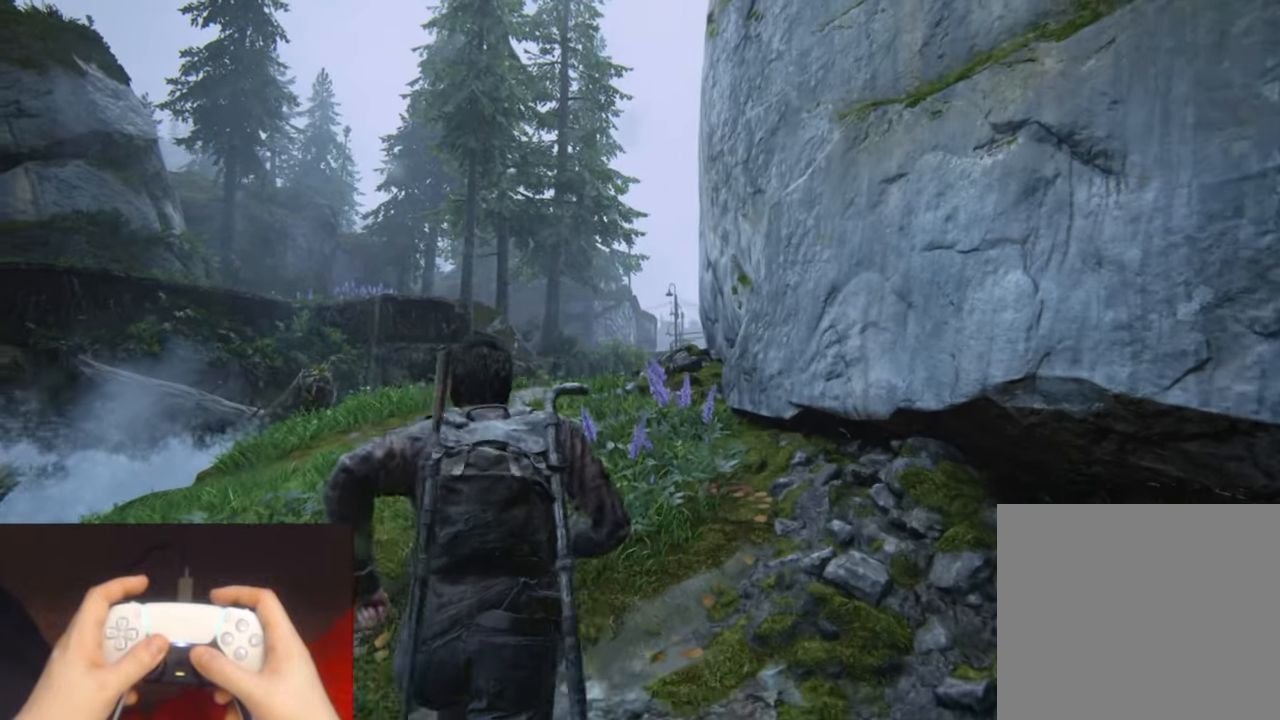
{"buttons": ["L2"], "left_stick": "up", "right_stick": "center", "events": []}
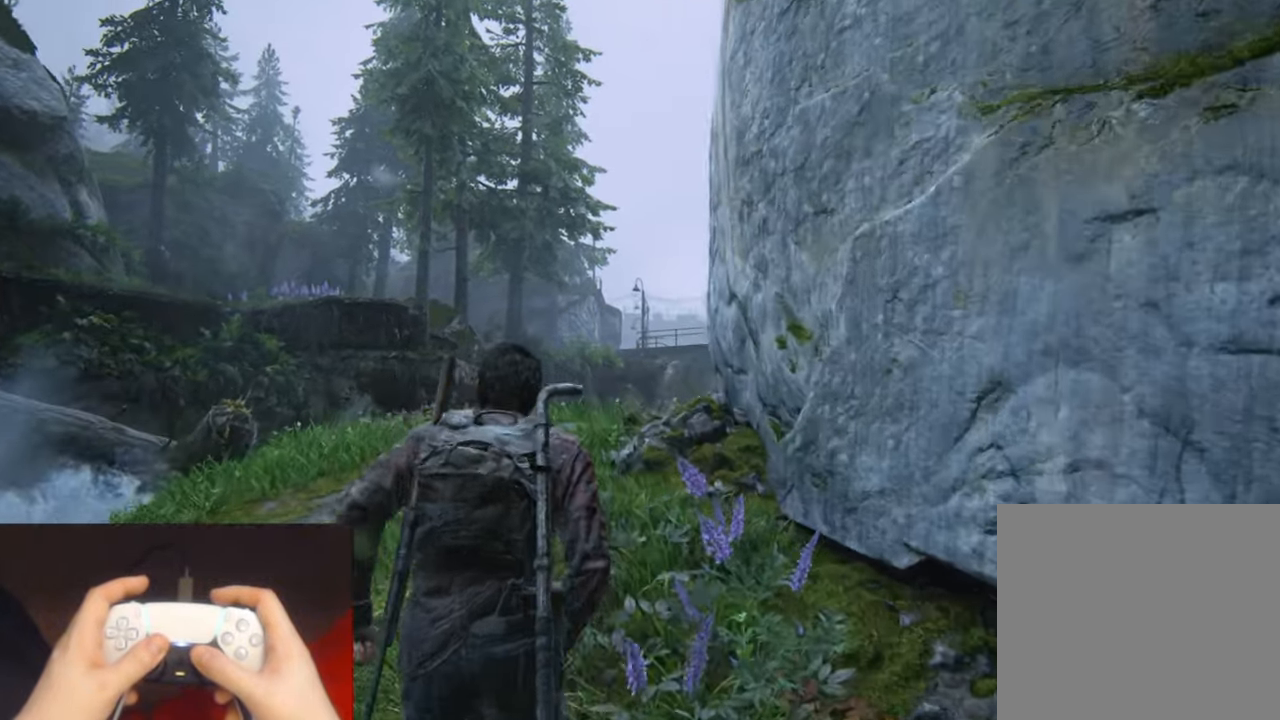
{"buttons": ["L2"], "left_stick": "up", "right_stick": "center", "events": []}
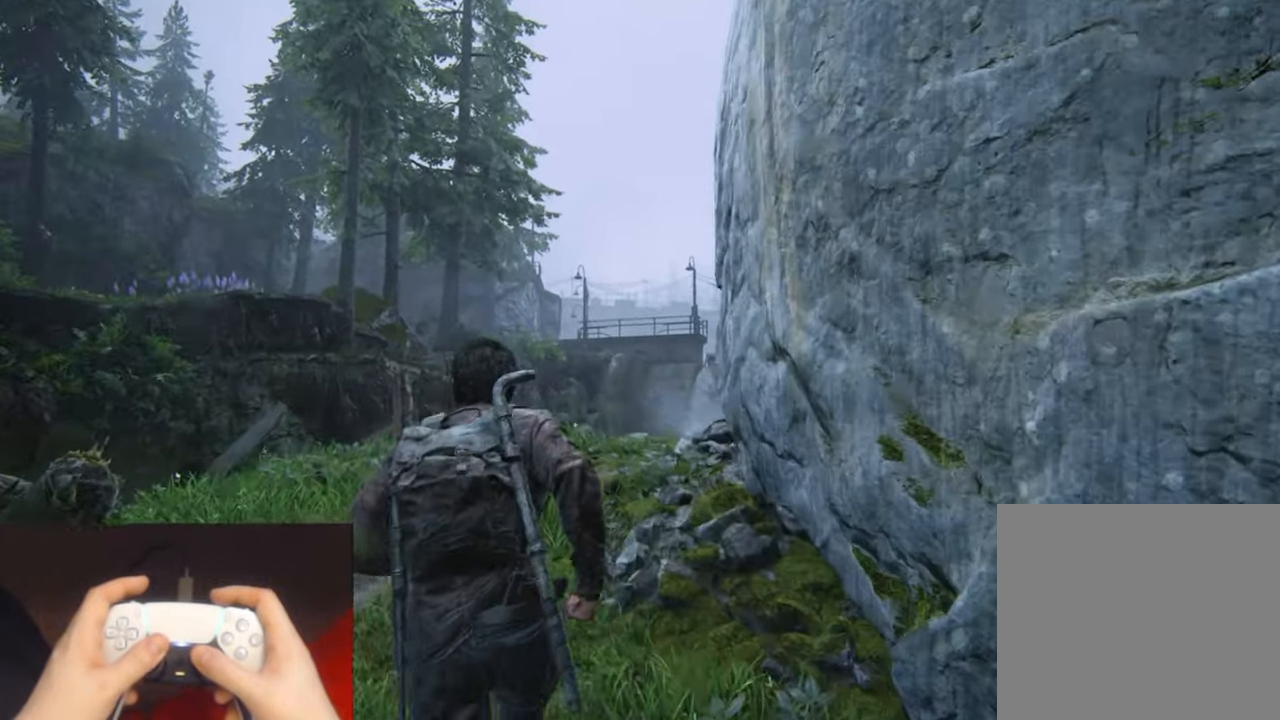
{"buttons": ["L2"], "left_stick": "up", "right_stick": "right", "events": [[200, "right_stick", "right"]]}
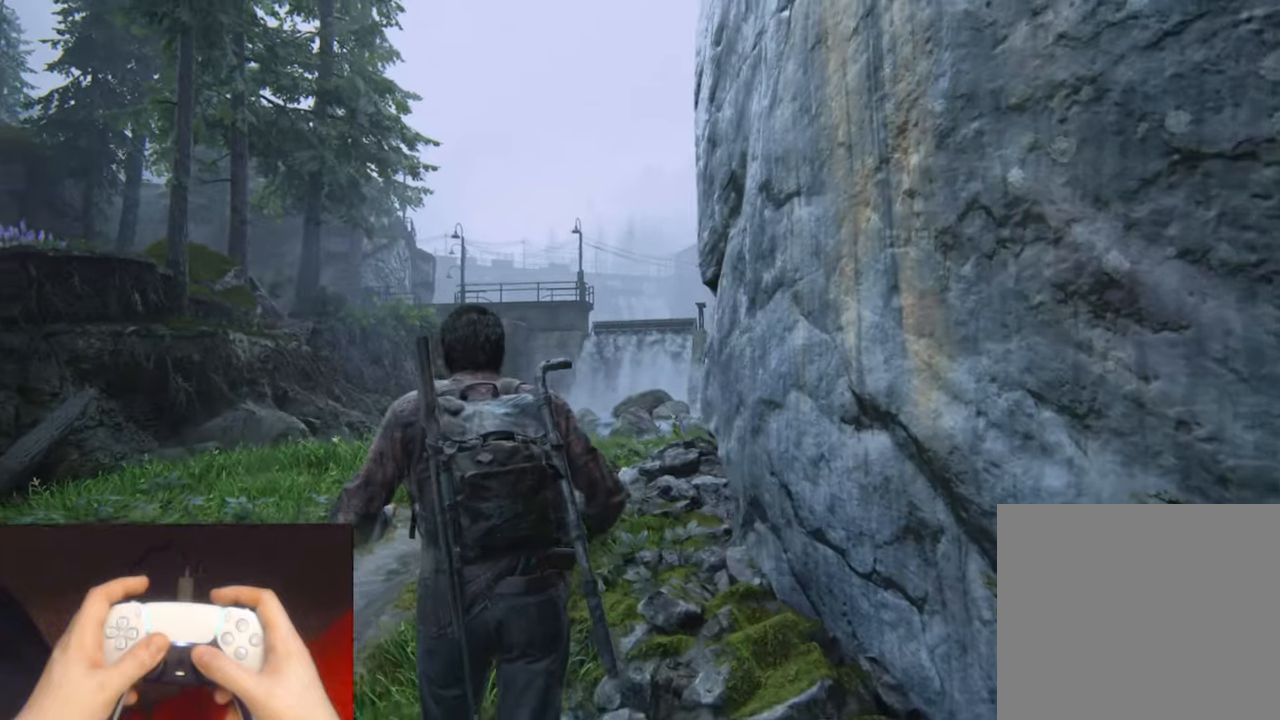
{"buttons": ["L2"], "left_stick": "up", "right_stick": "right", "events": []}
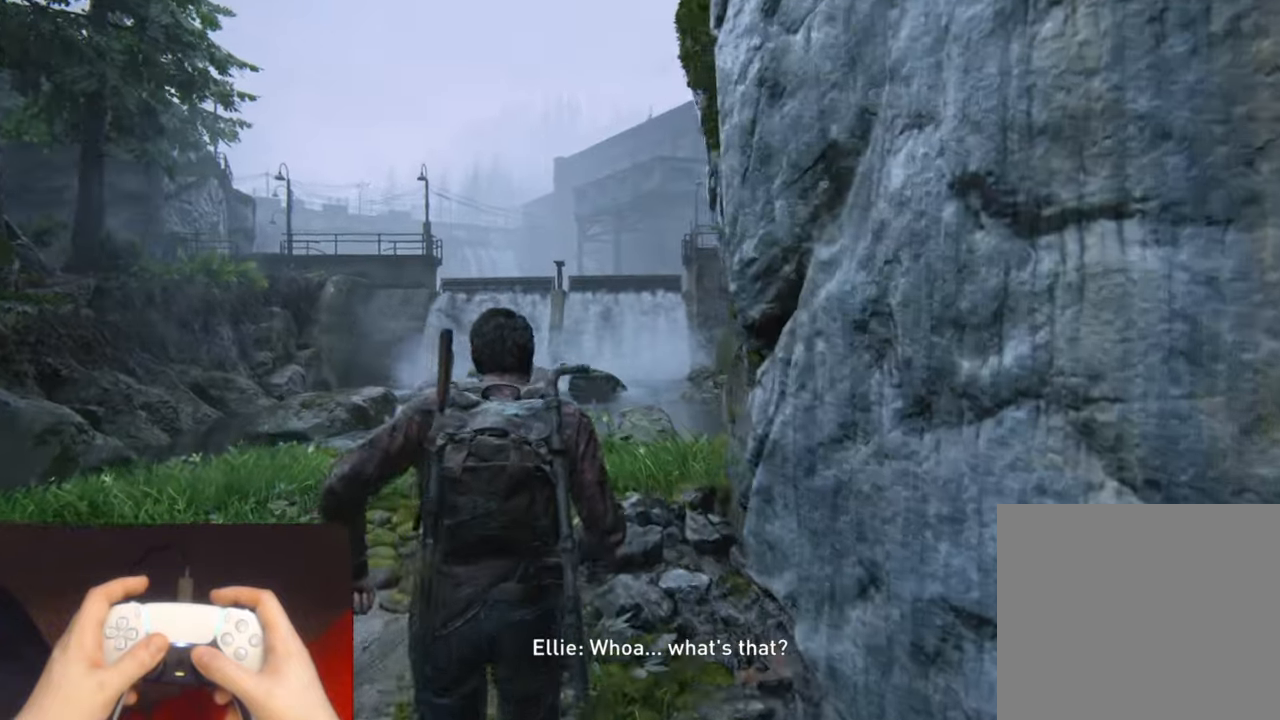
{"buttons": ["L2"], "left_stick": "up", "right_stick": "right", "events": []}
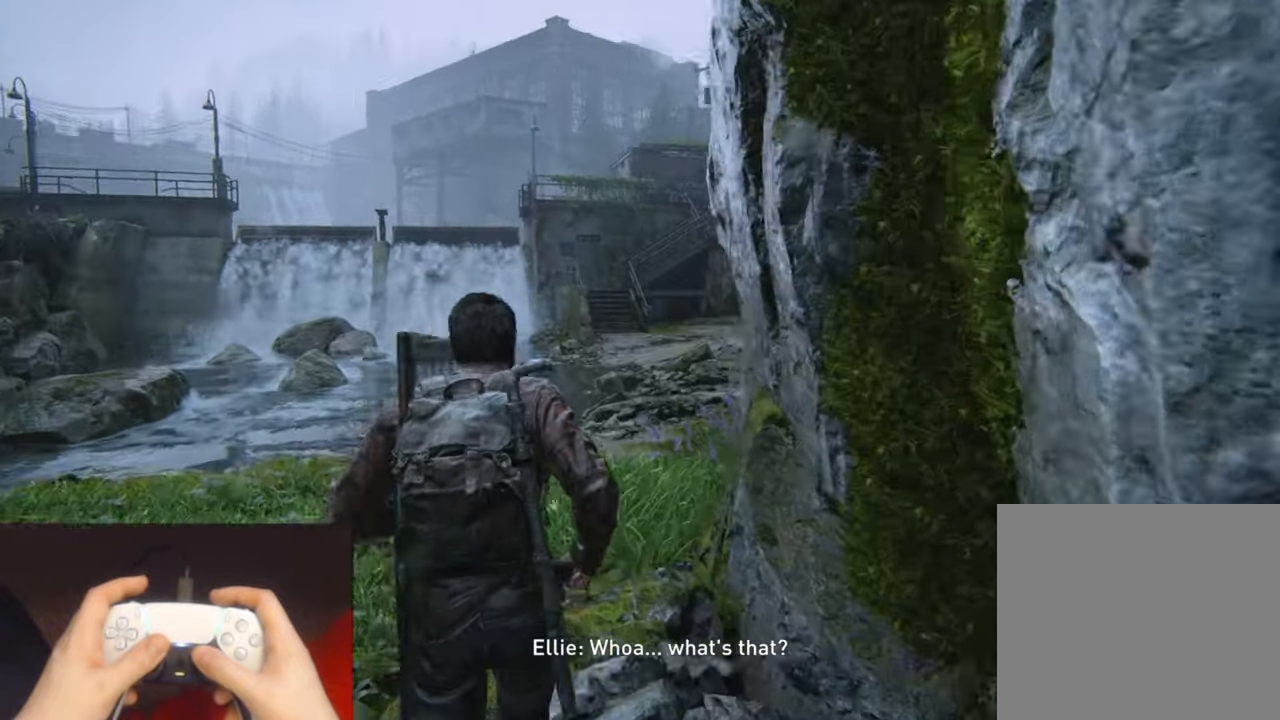
{"buttons": ["L2"], "left_stick": "up", "right_stick": "down-left", "events": [[483, "right_stick", "down-left"]]}
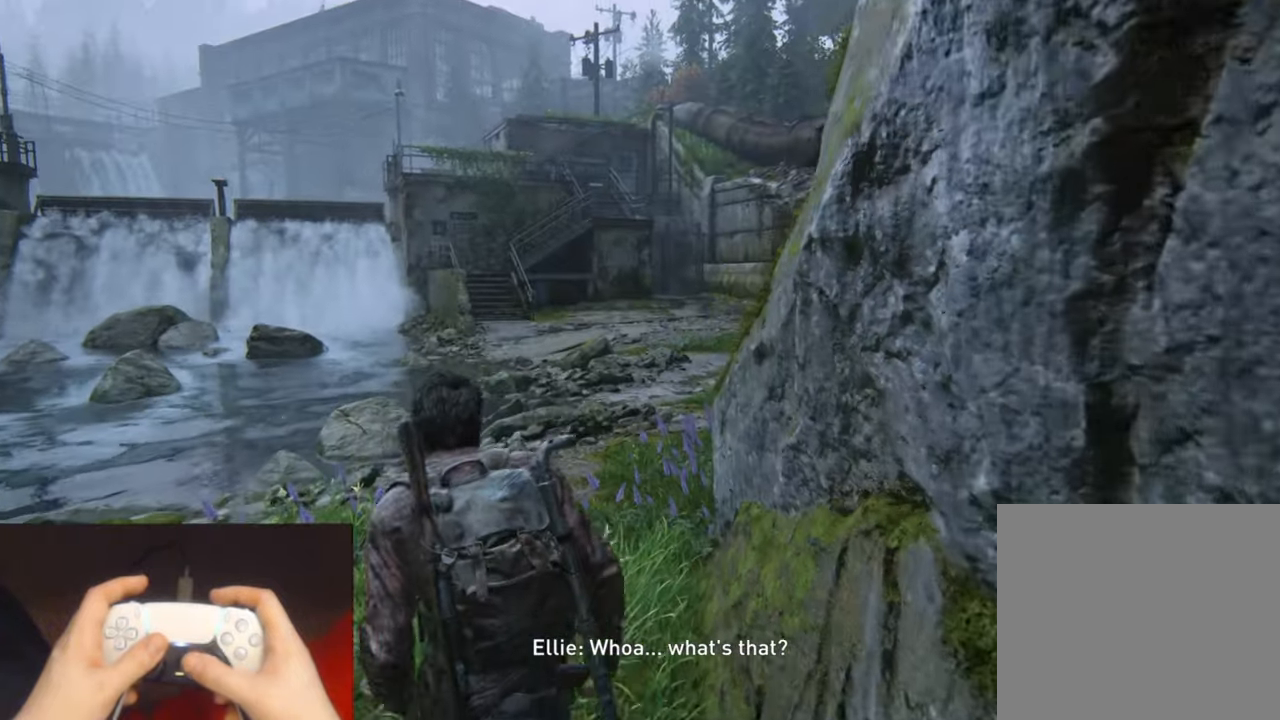
{"buttons": ["L2"], "left_stick": "up", "right_stick": "right", "events": [[83, "right_stick", "center"], [167, "right_stick", "right"]]}
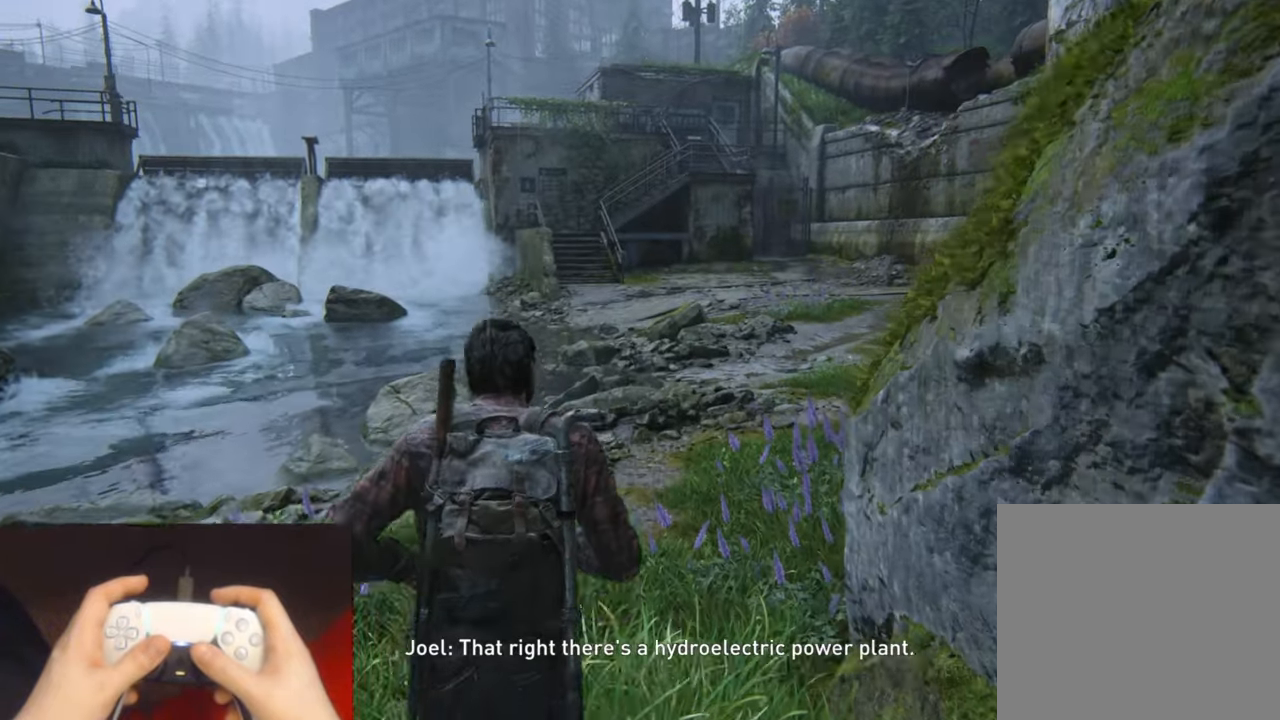
{"buttons": ["L2"], "left_stick": "up", "right_stick": "center", "events": [[367, "right_stick", "center"]]}
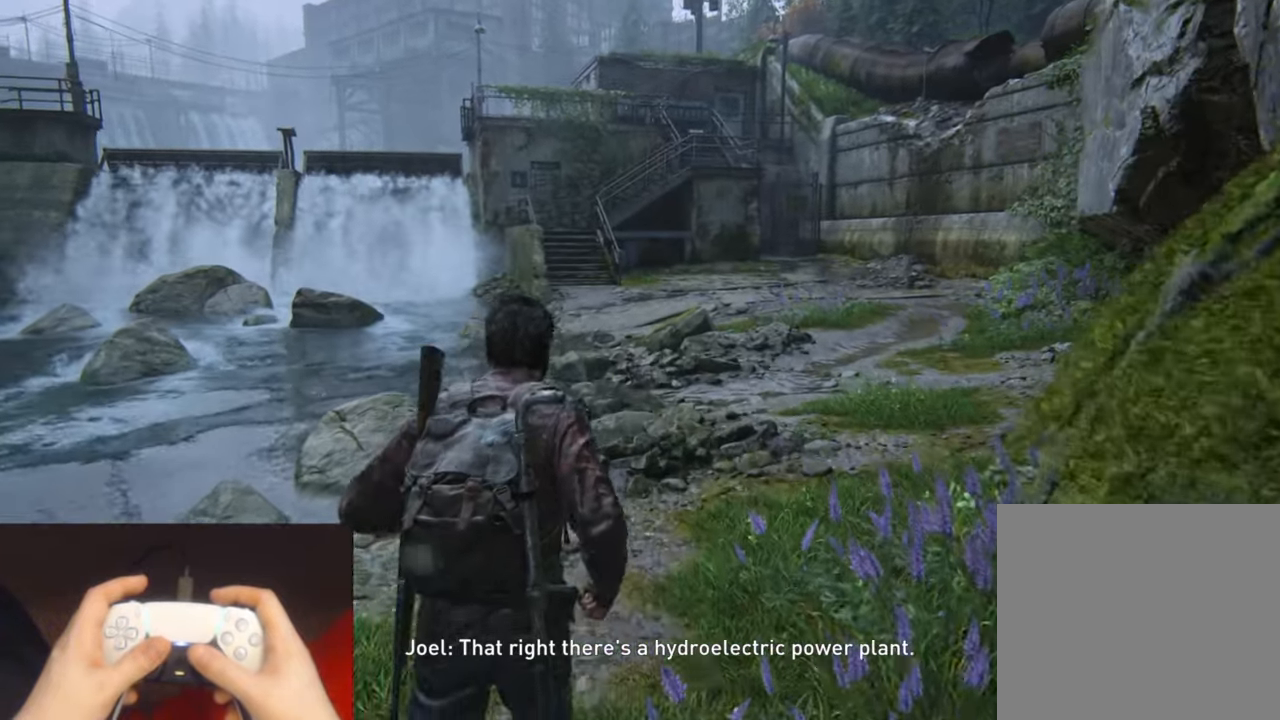
{"buttons": ["L2"], "left_stick": "up", "right_stick": "center", "events": []}
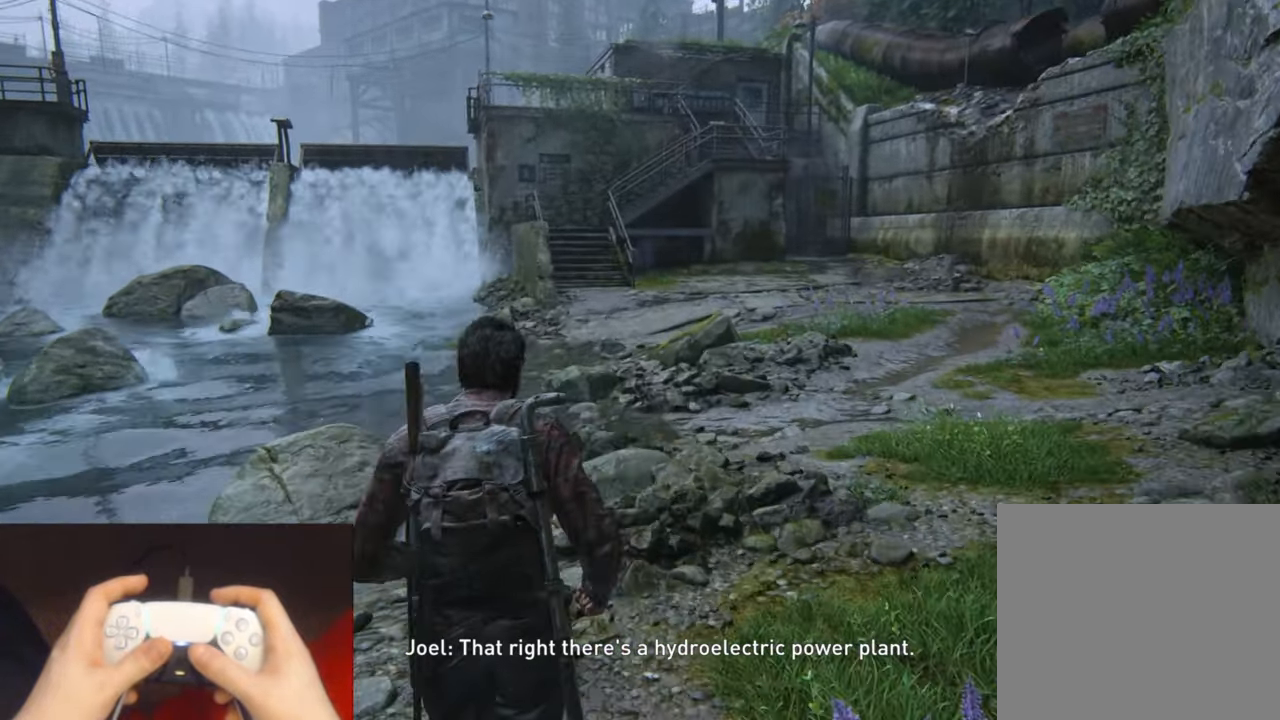
{"buttons": ["L2"], "left_stick": "up", "right_stick": "center", "events": []}
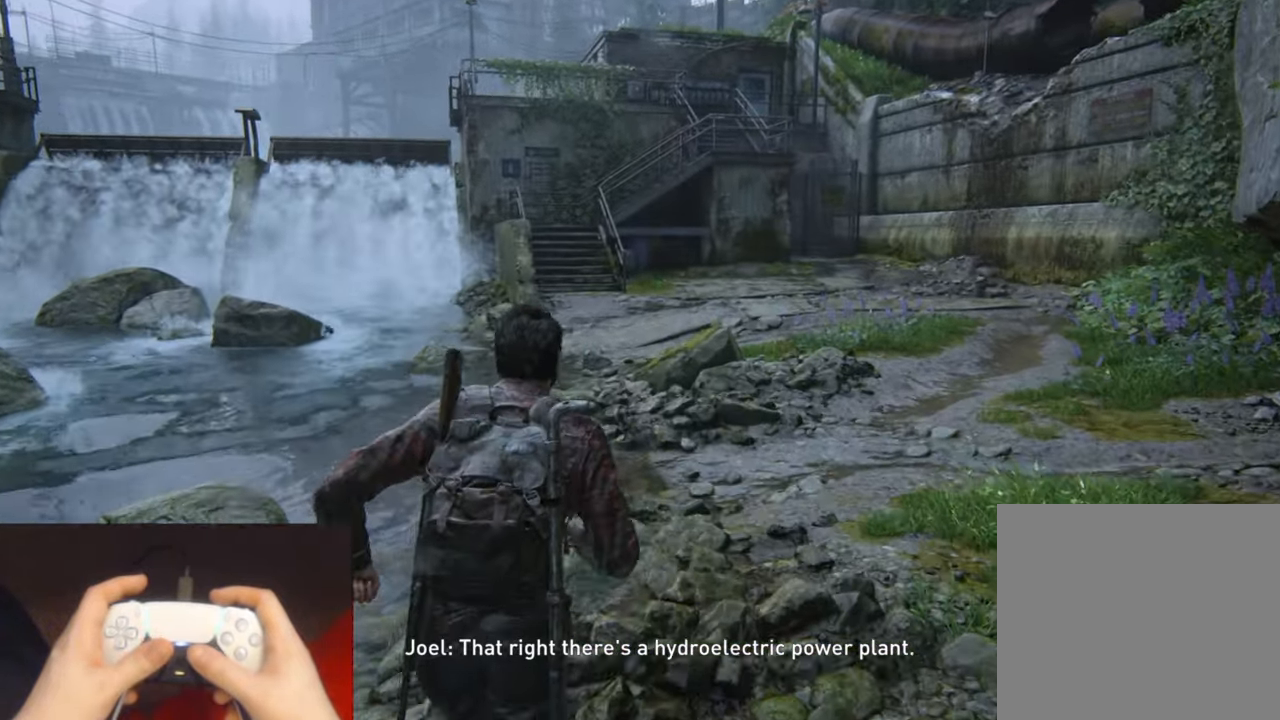
{"buttons": ["L2"], "left_stick": "up", "right_stick": "center", "events": []}
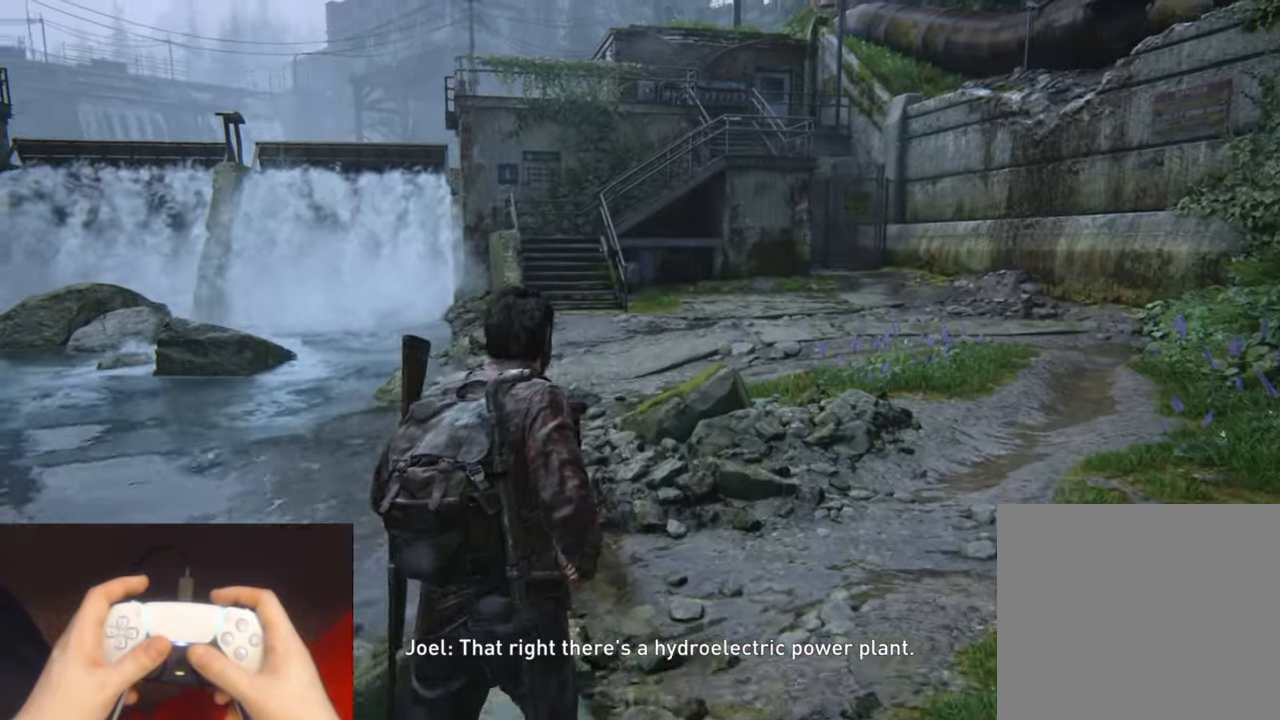
{"buttons": ["L2"], "left_stick": "up", "right_stick": "center", "events": []}
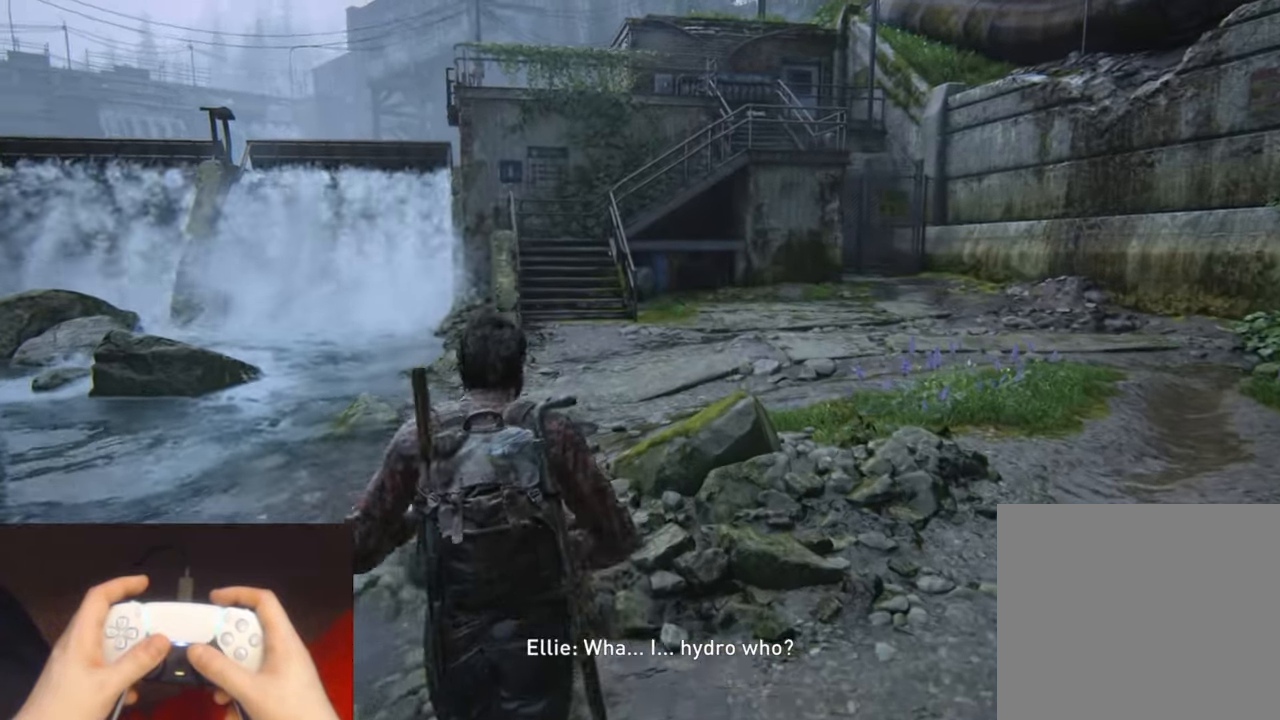
{"buttons": ["L2"], "left_stick": "up", "right_stick": "center", "events": []}
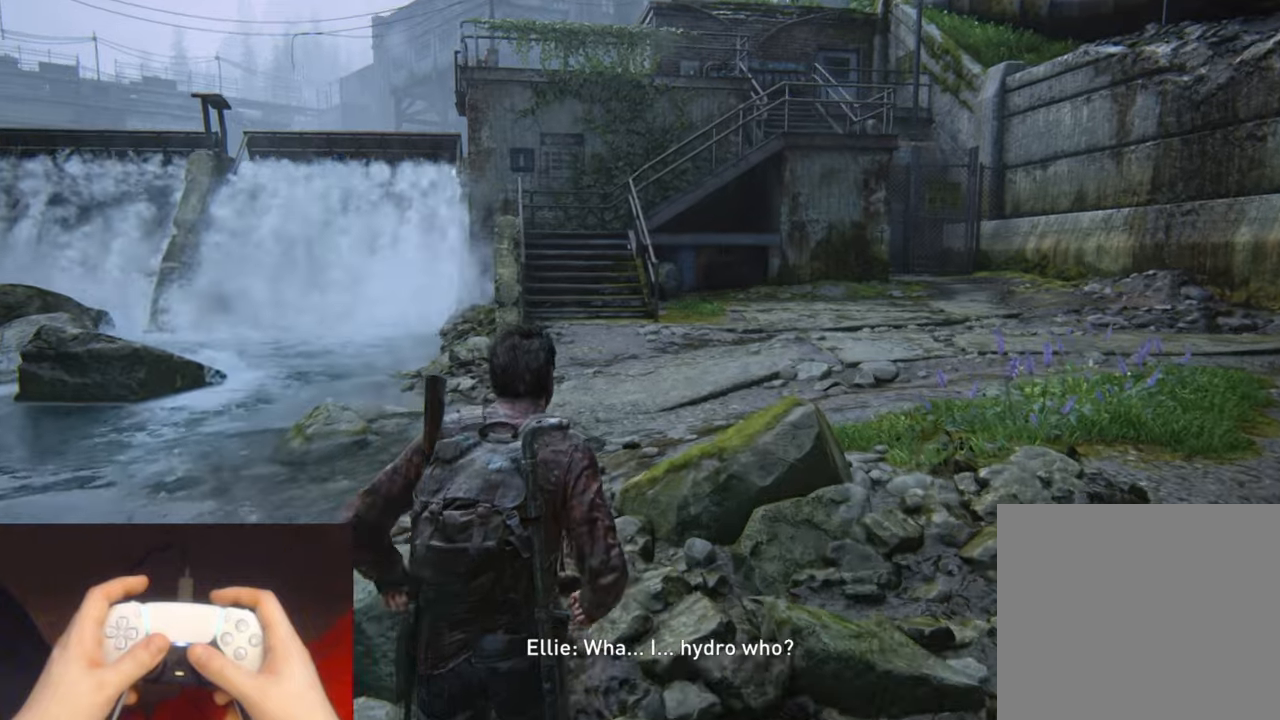
{"buttons": ["L2"], "left_stick": "up", "right_stick": "center", "events": []}
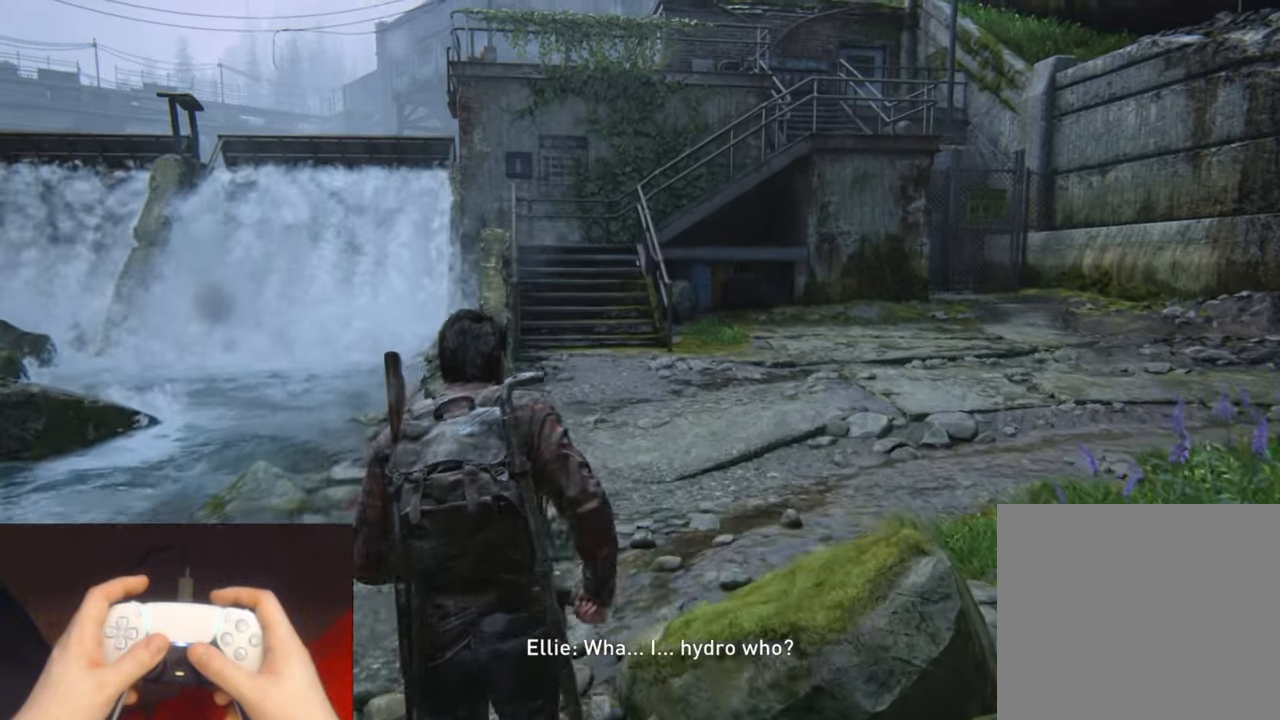
{"buttons": ["L2"], "left_stick": "up", "right_stick": "center", "events": []}
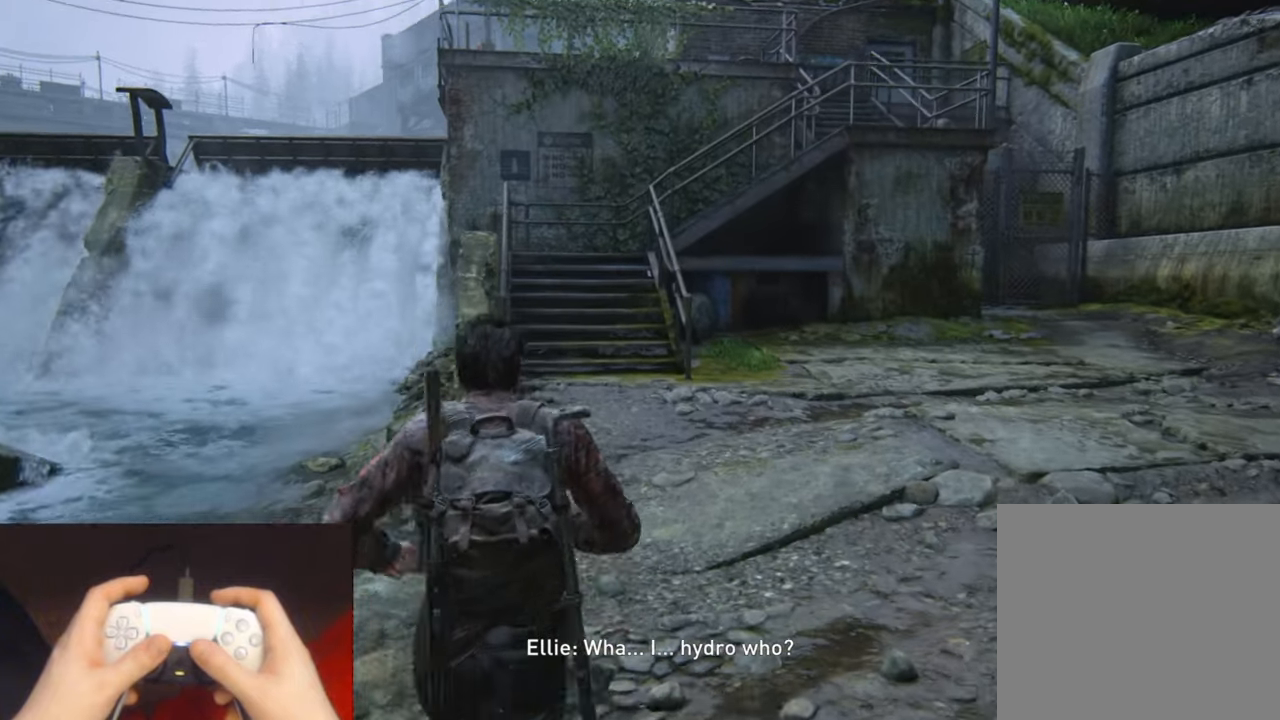
{"buttons": ["L2"], "left_stick": "up", "right_stick": "center", "events": []}
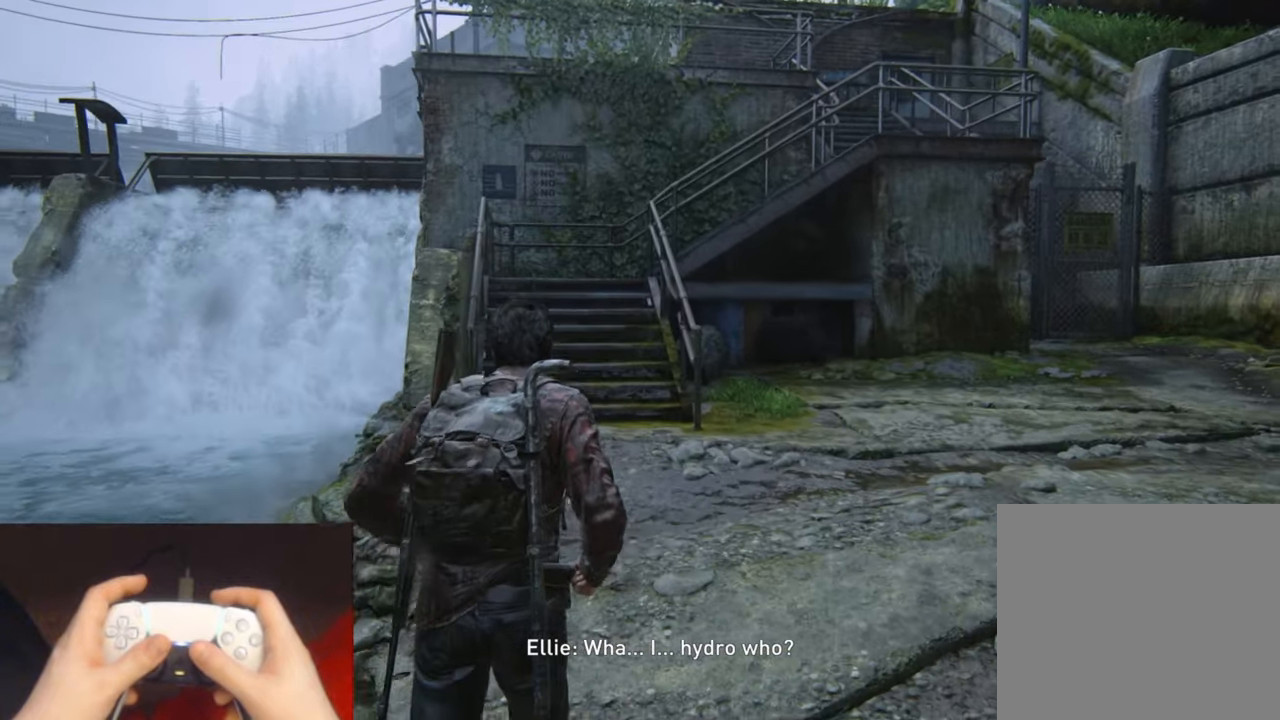
{"buttons": ["L2"], "left_stick": "up", "right_stick": "center", "events": []}
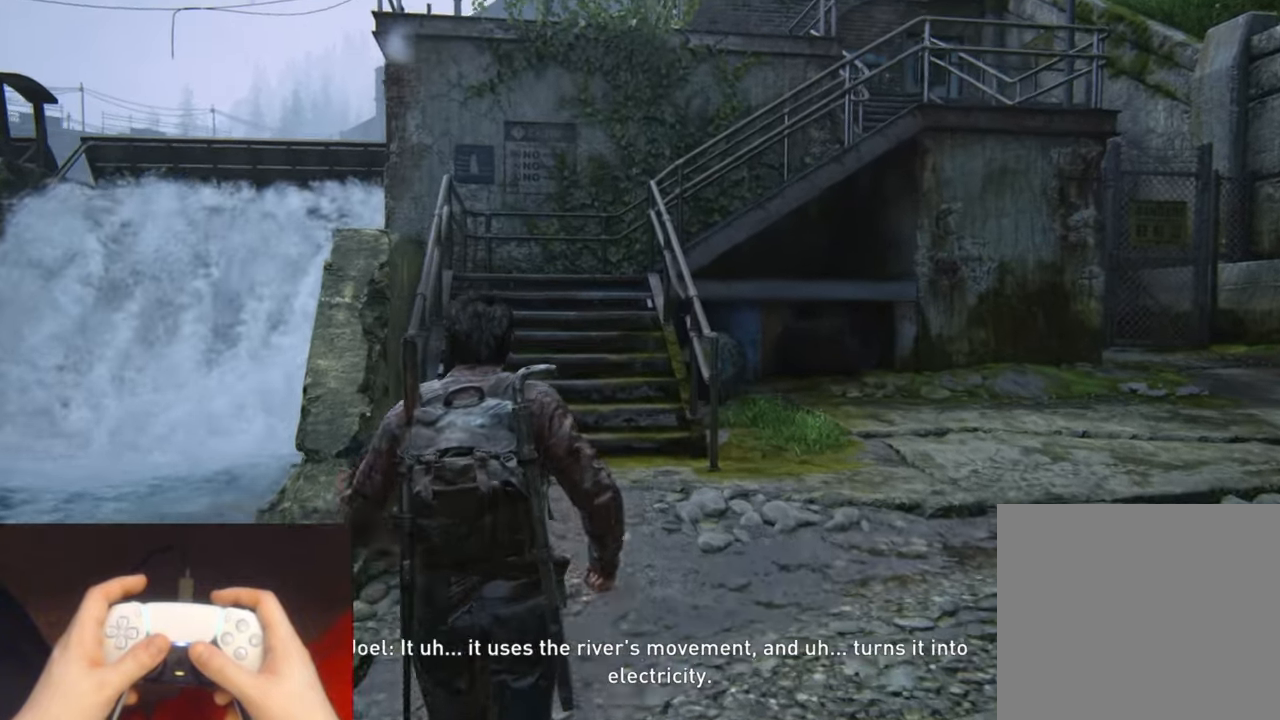
{"buttons": ["L2"], "left_stick": "up", "right_stick": "center", "events": []}
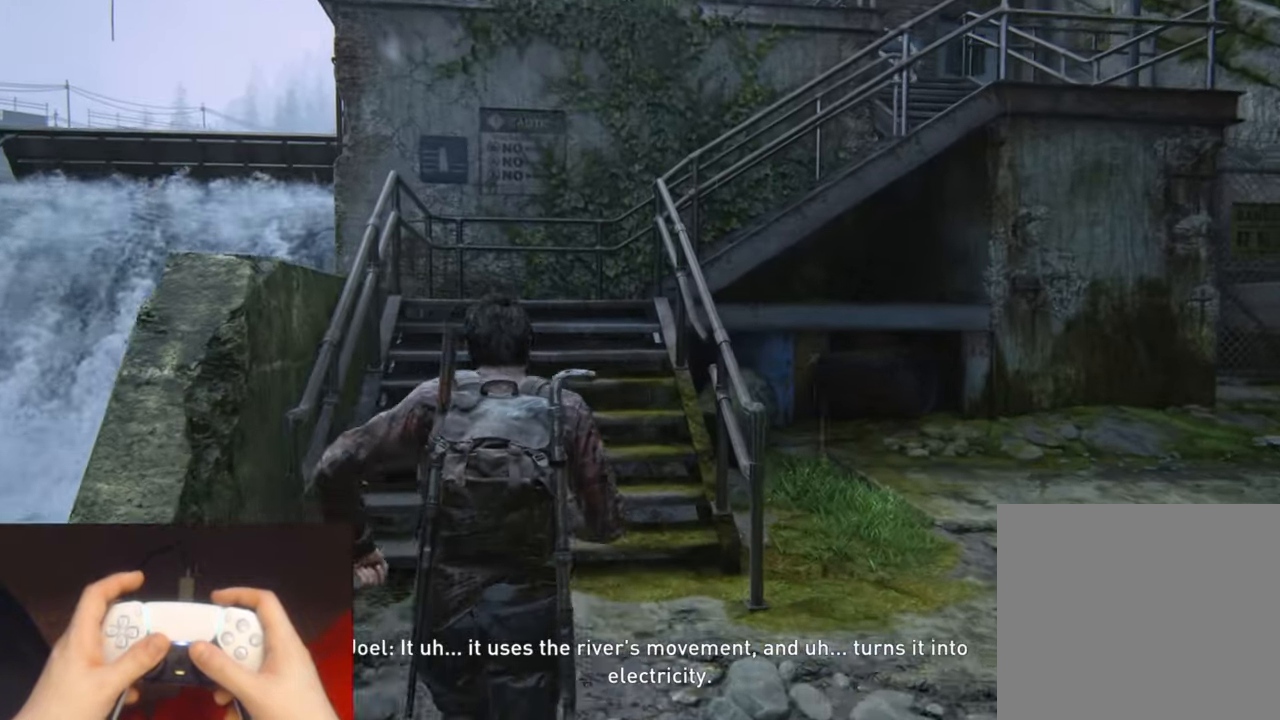
{"buttons": ["L2"], "left_stick": "up", "right_stick": "center", "events": []}
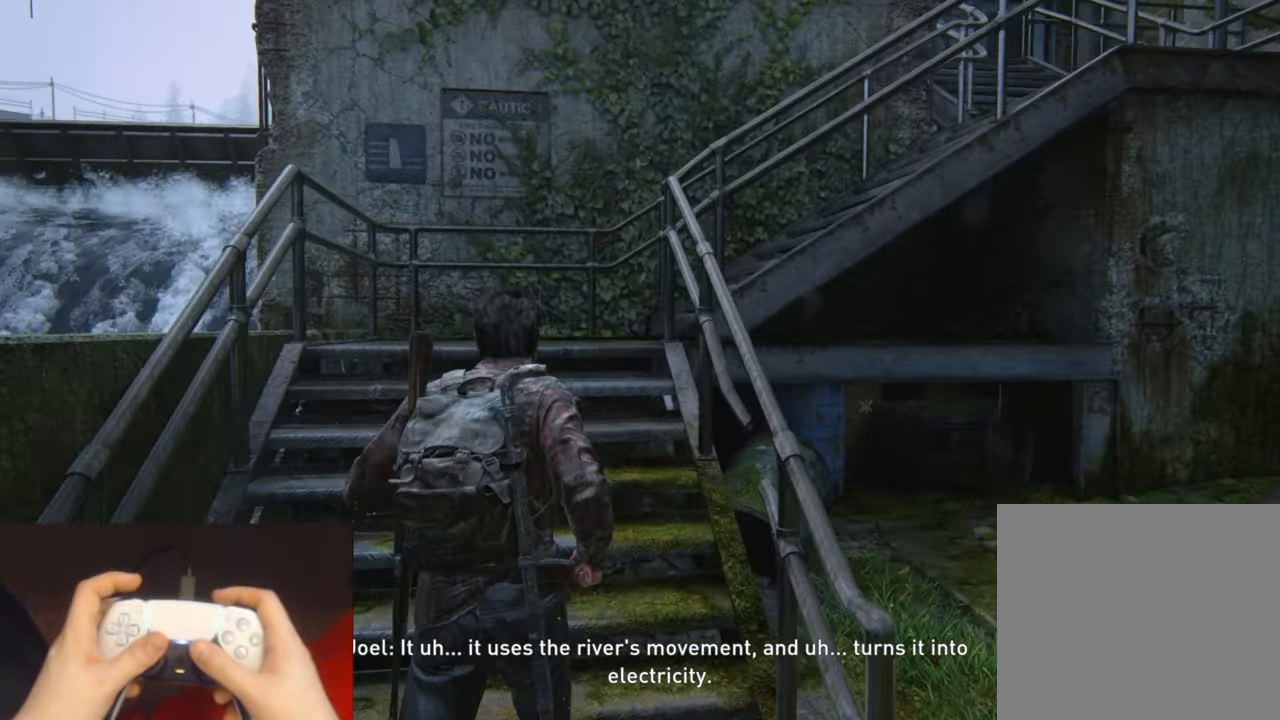
{"buttons": ["L2"], "left_stick": "up", "right_stick": "center", "events": []}
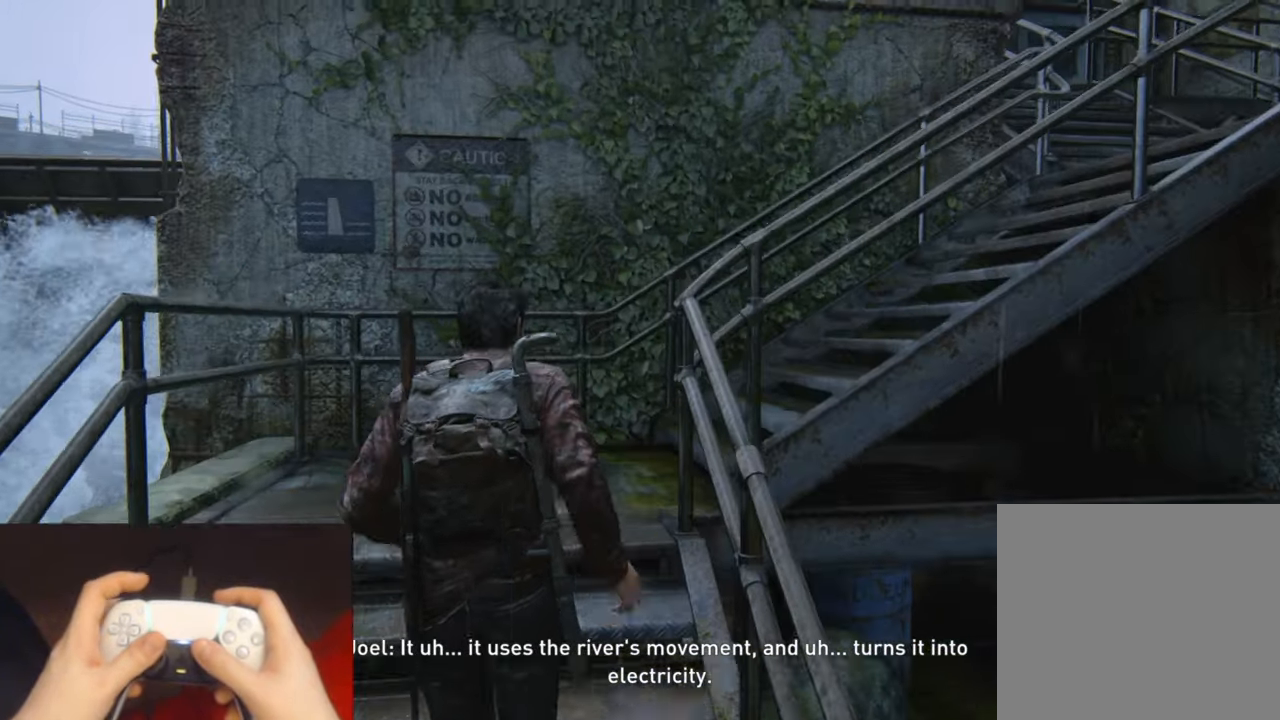
{"buttons": ["L2"], "left_stick": "up", "right_stick": "center", "events": [[17, "right_stick", "right"], [467, "right_stick", "center"]]}
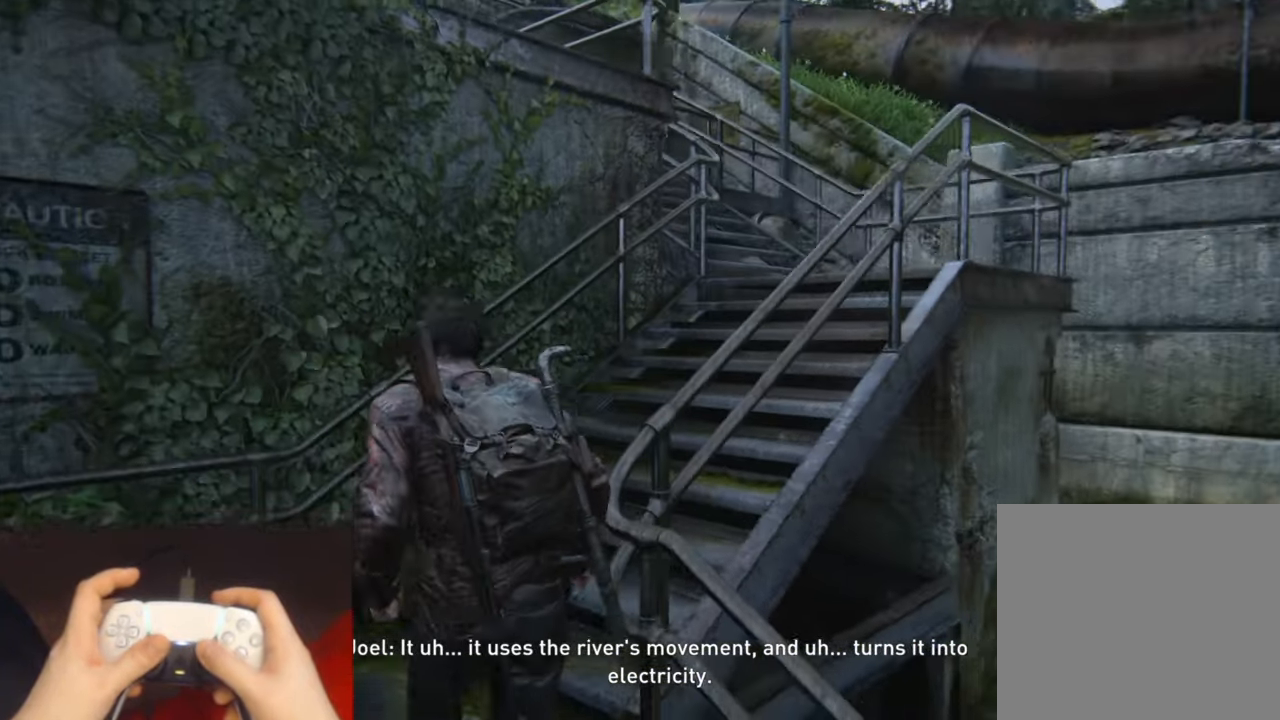
{"buttons": ["L2"], "left_stick": "up-right", "right_stick": "center", "events": [[134, "left_stick", "up-right"]]}
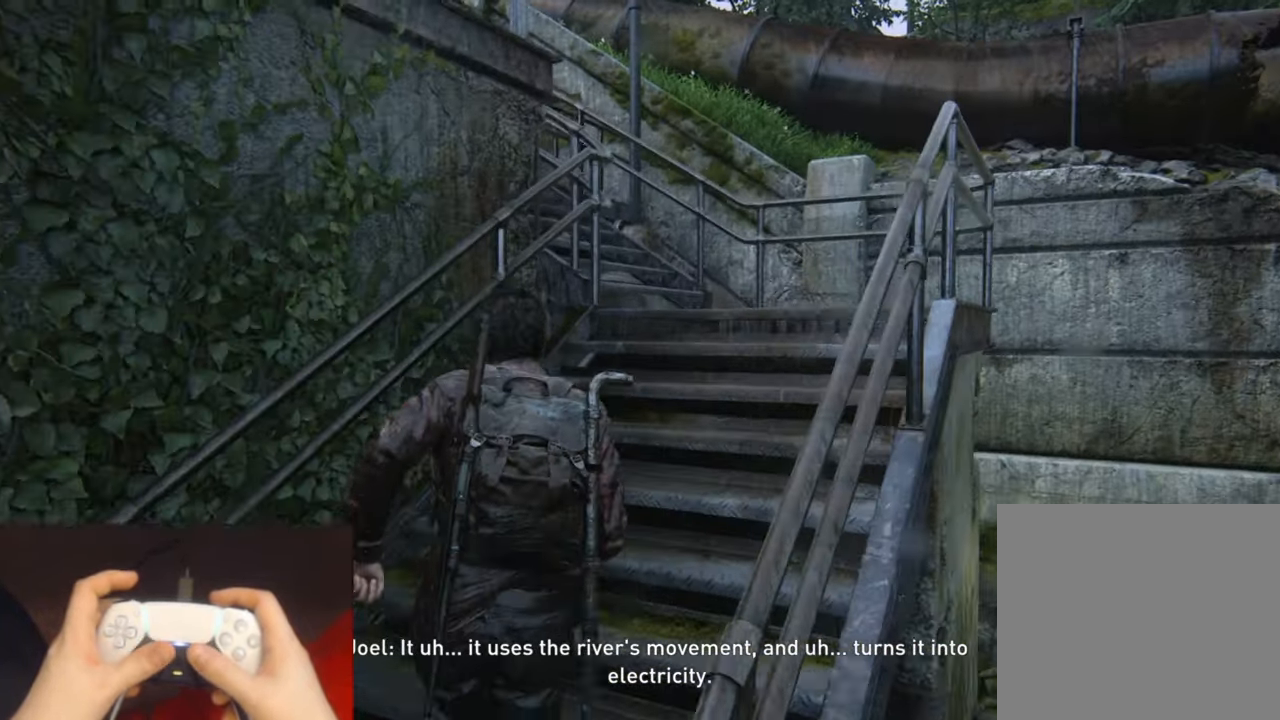
{"buttons": ["L2"], "left_stick": "up-right", "right_stick": "center", "events": []}